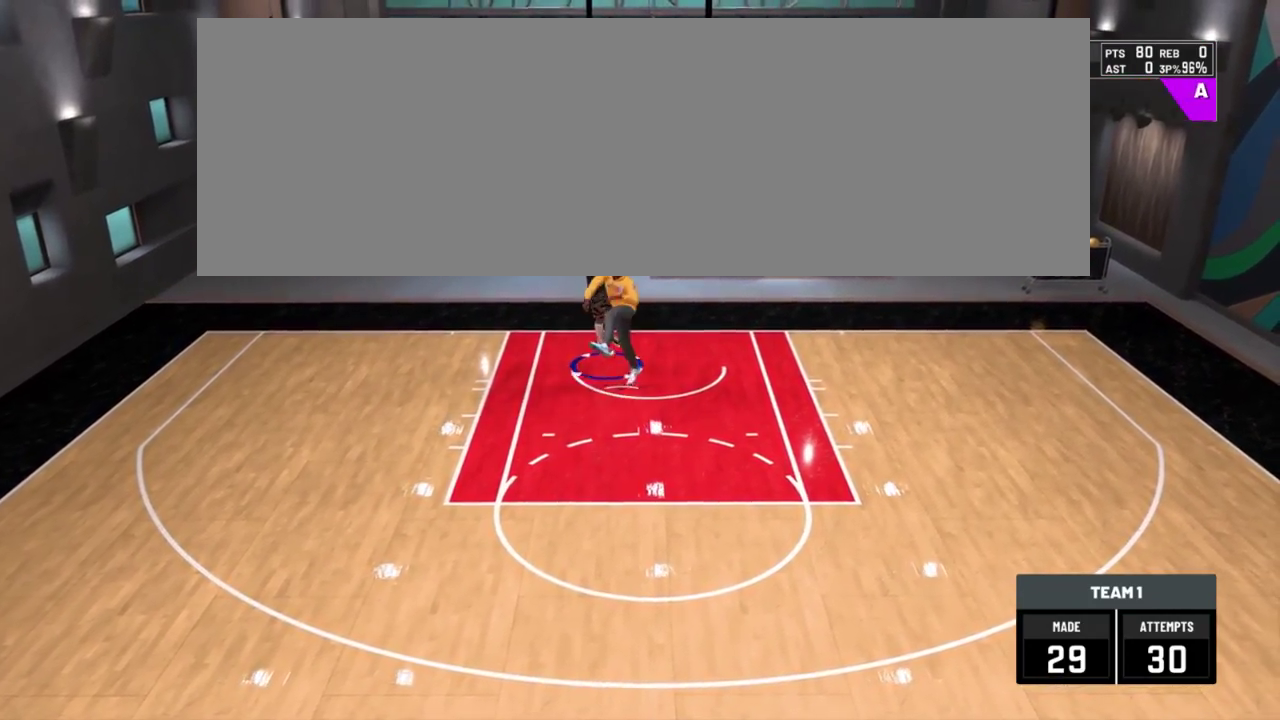
Gameplay with a controller (PlayStation layout); each line is a JSON object with the inputs held at the frame after it (dt_ms = milliseconds from this image to that frame). "events" lists button and stick changes between this image and that frame as [ms after this image, input, new state], when the widget could be followed in between. Not read: R1.
{"dt_ms": 301, "buttons": [], "left_stick": "center", "right_stick": "center", "events": []}
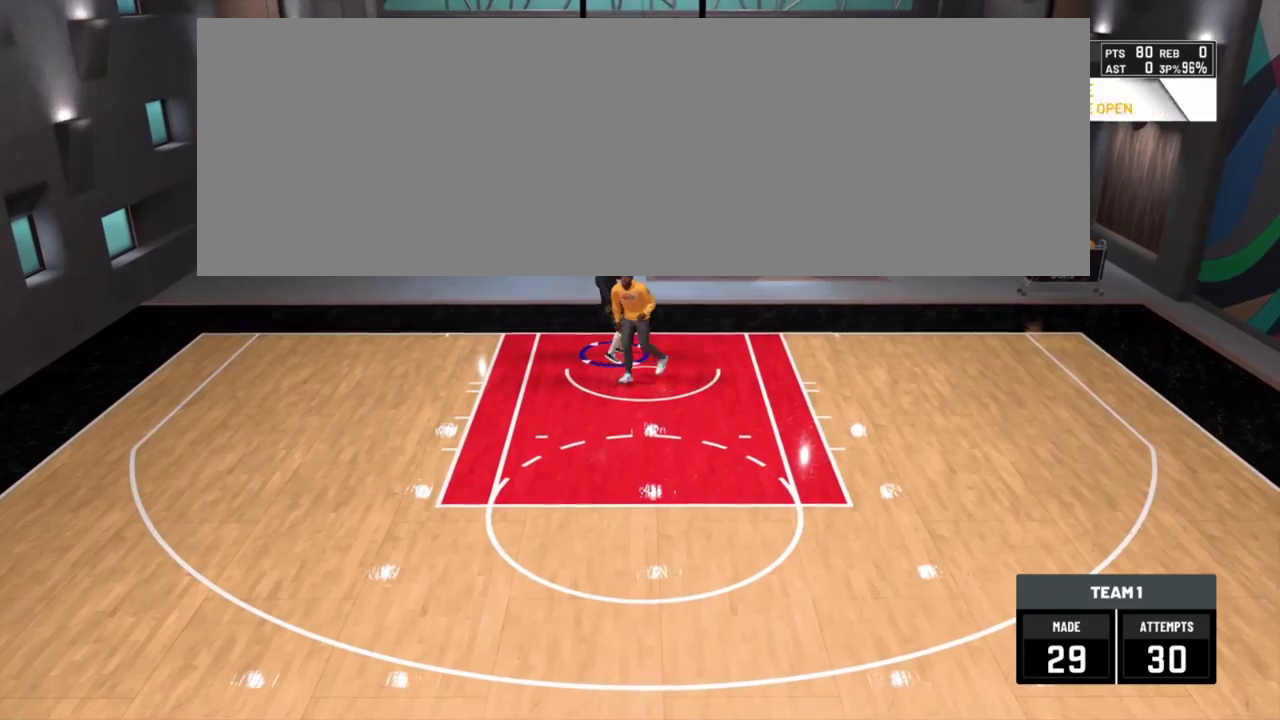
{"dt_ms": 700, "buttons": [], "left_stick": "center", "right_stick": "center", "events": []}
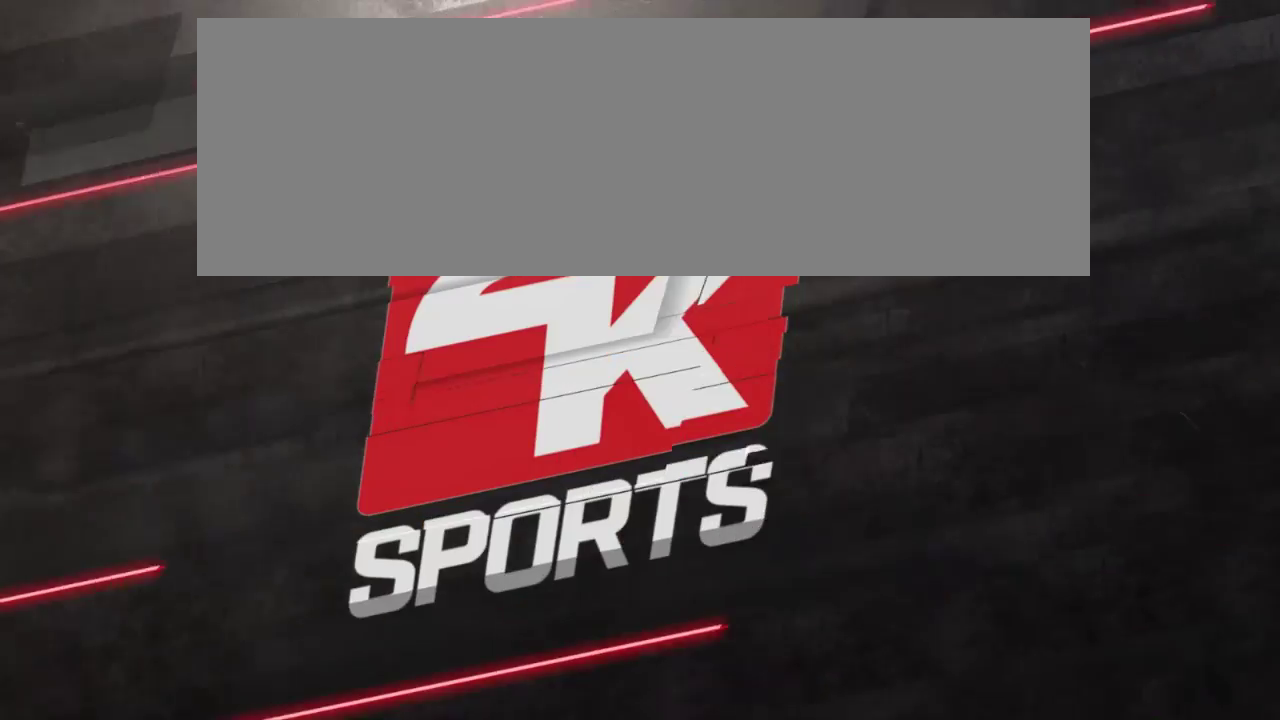
{"dt_ms": 701, "buttons": [], "left_stick": "center", "right_stick": "center", "events": []}
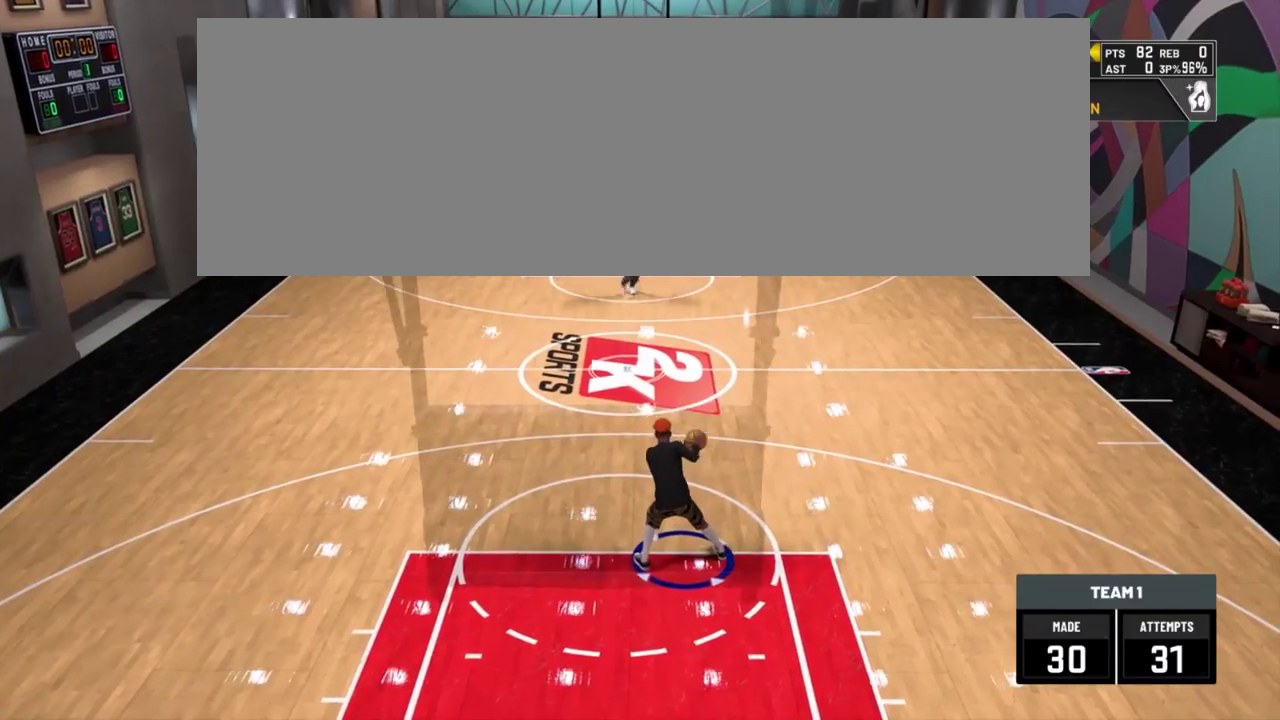
{"dt_ms": 300, "buttons": [], "left_stick": "center", "right_stick": "center", "events": []}
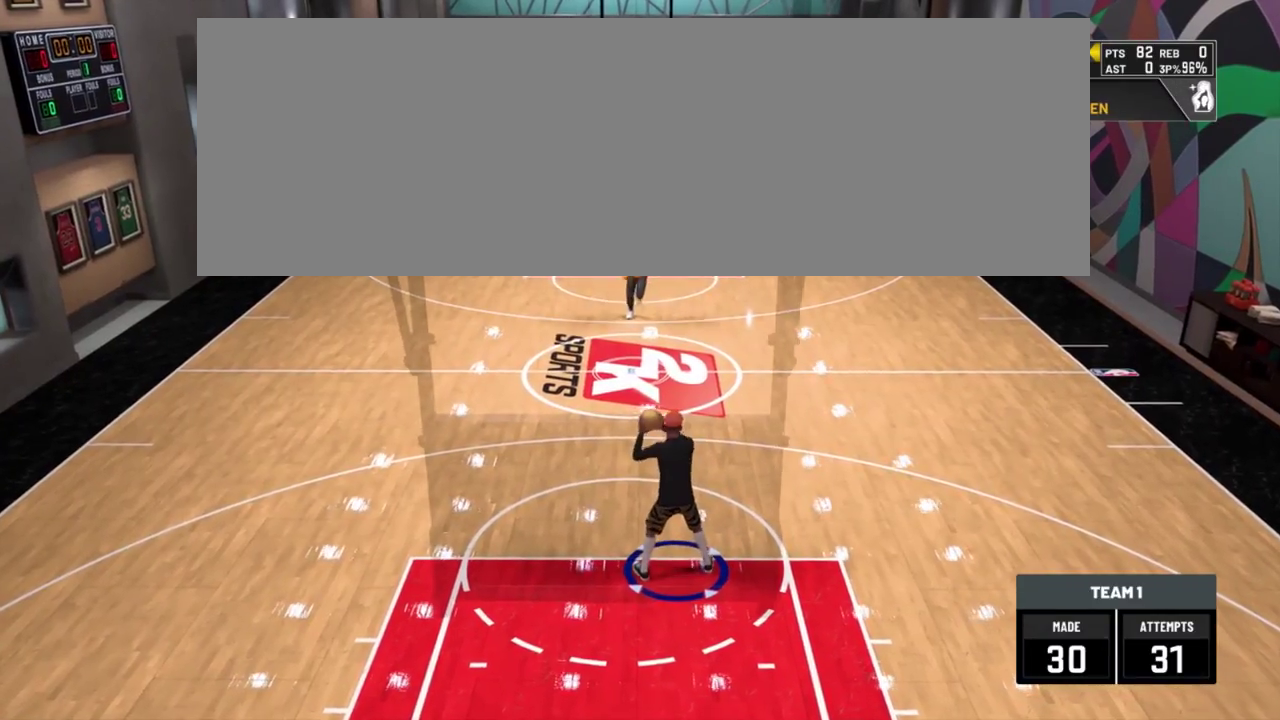
{"dt_ms": 401, "buttons": [], "left_stick": "up-right", "right_stick": "center"}
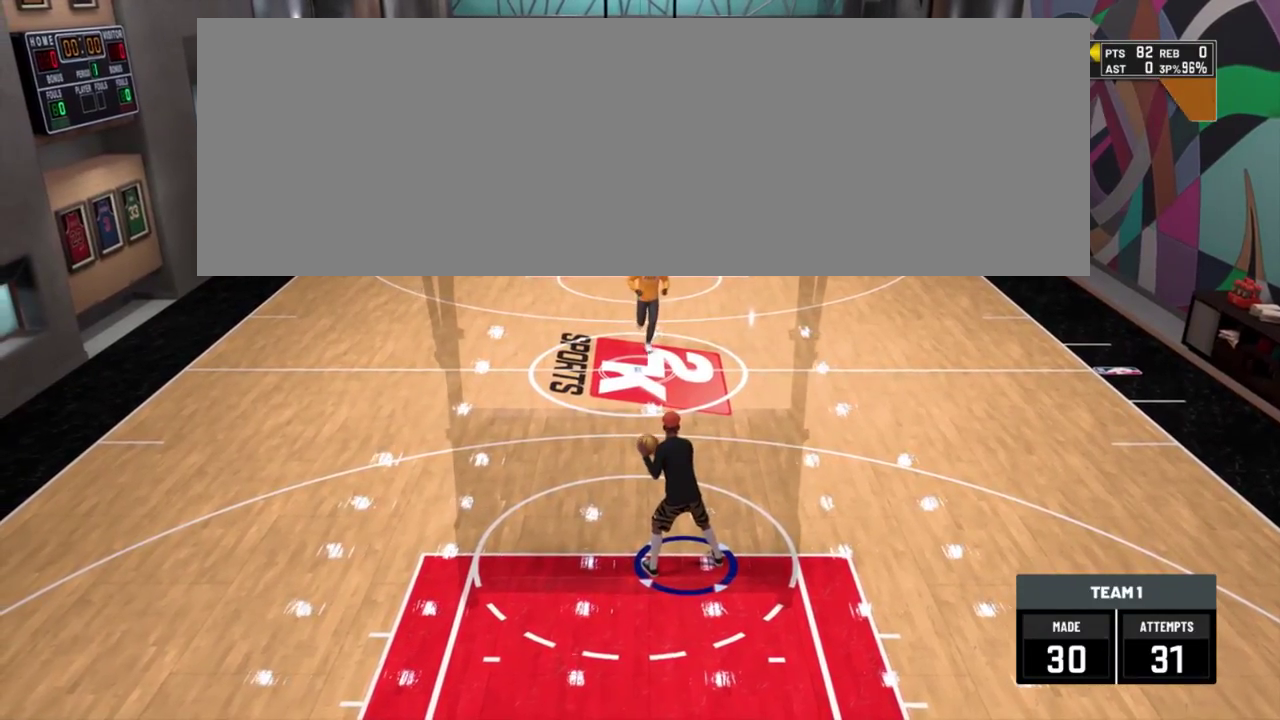
{"dt_ms": 700, "buttons": [], "left_stick": "up", "right_stick": "up"}
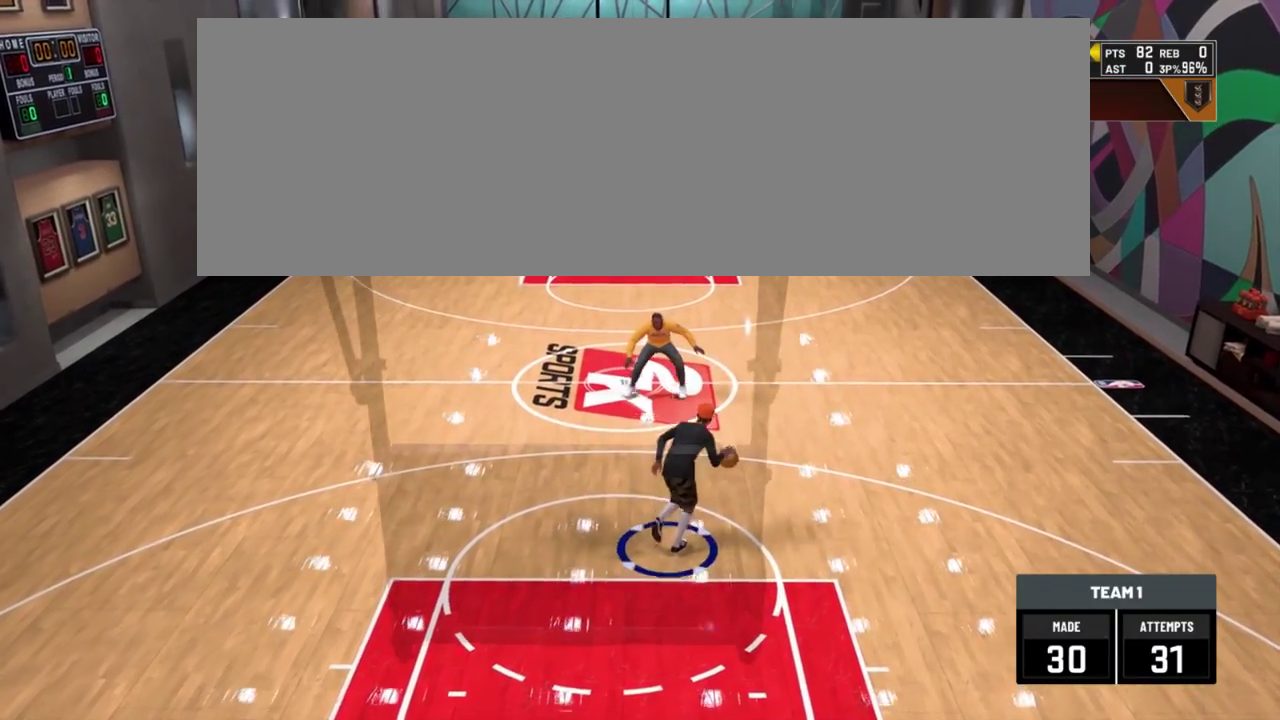
{"dt_ms": 401, "buttons": [], "left_stick": "center", "right_stick": "center"}
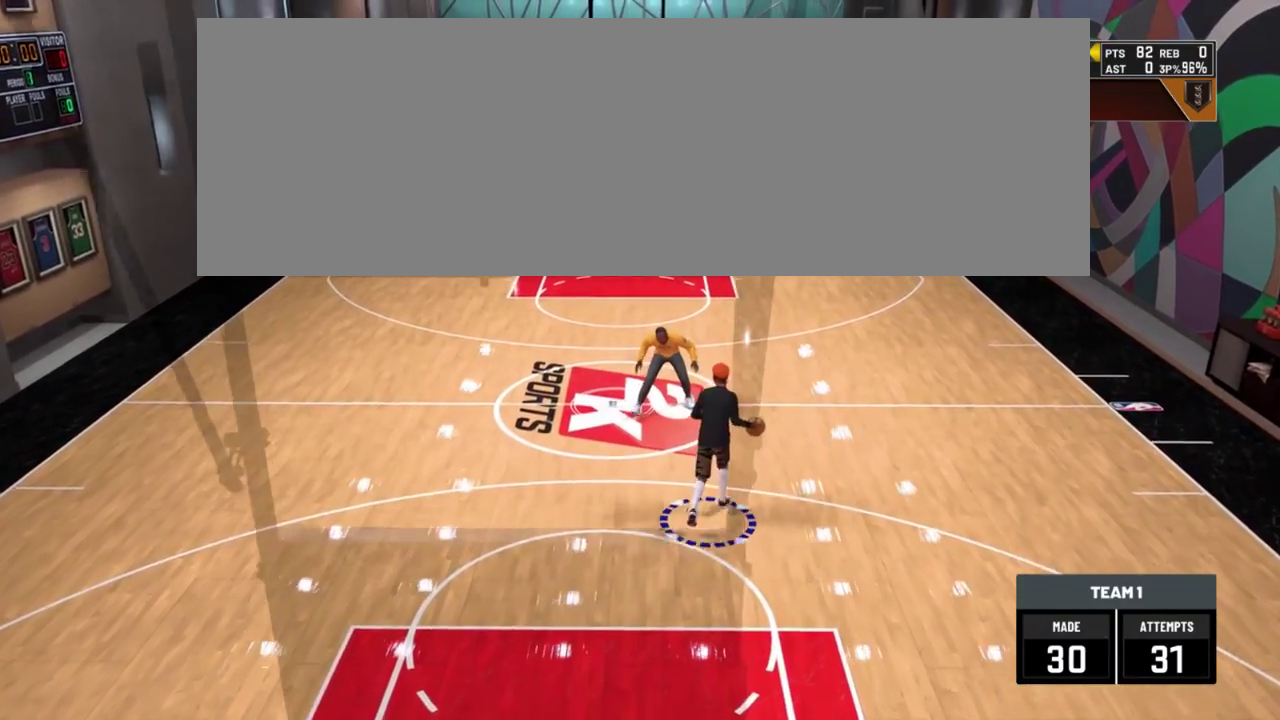
{"dt_ms": 300, "buttons": [], "left_stick": "center", "right_stick": "center", "events": []}
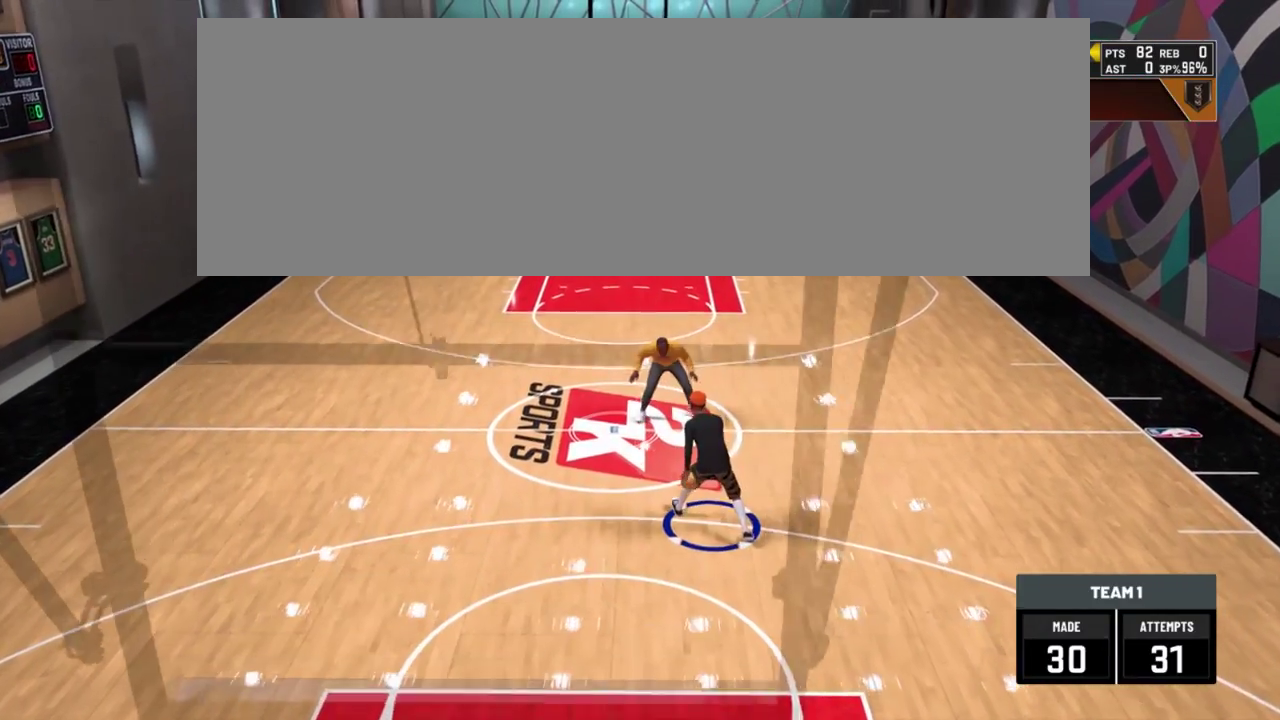
{"dt_ms": 801, "buttons": ["R2"], "left_stick": "up", "right_stick": "center"}
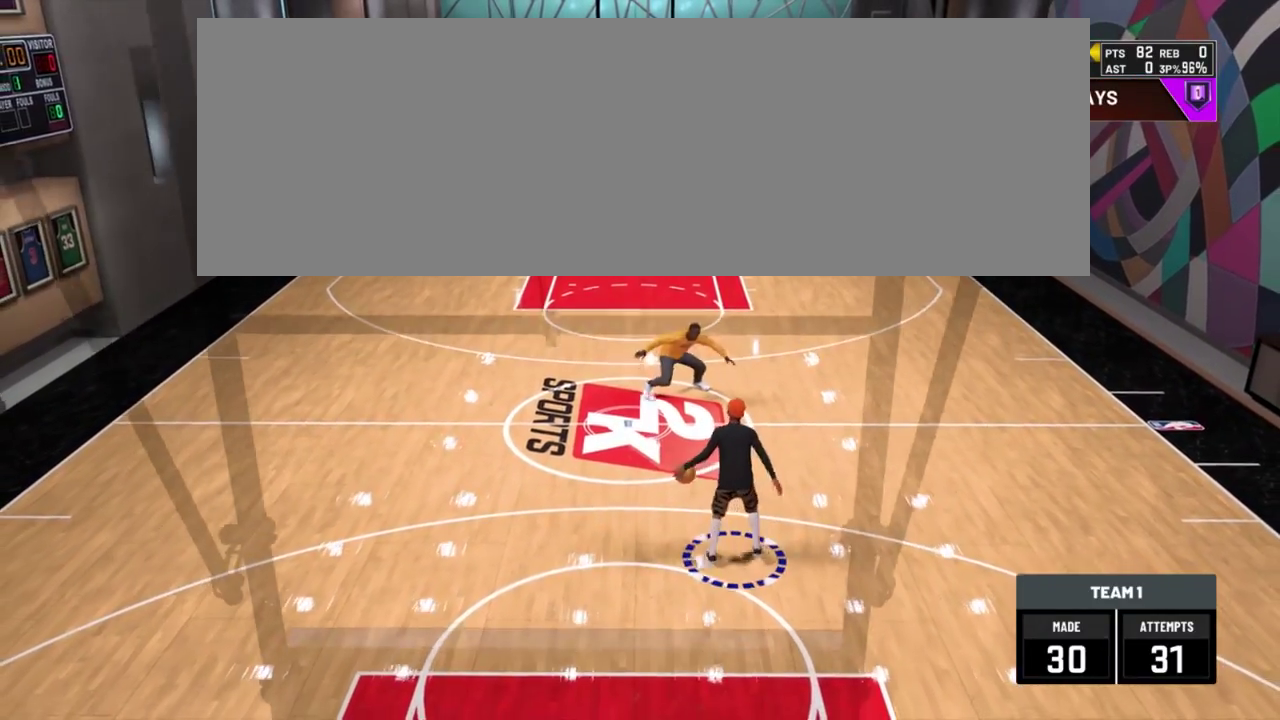
{"dt_ms": 400, "buttons": [], "left_stick": "up", "right_stick": "center"}
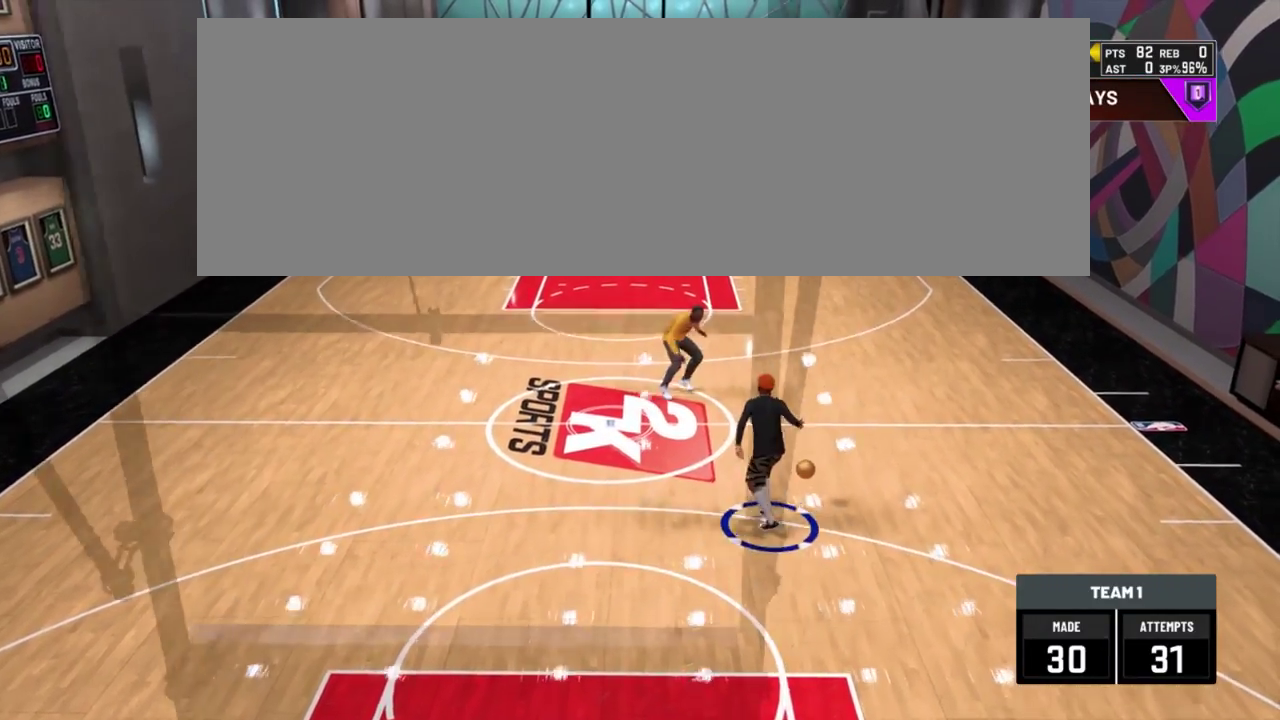
{"dt_ms": 301, "buttons": [], "left_stick": "down", "right_stick": "center"}
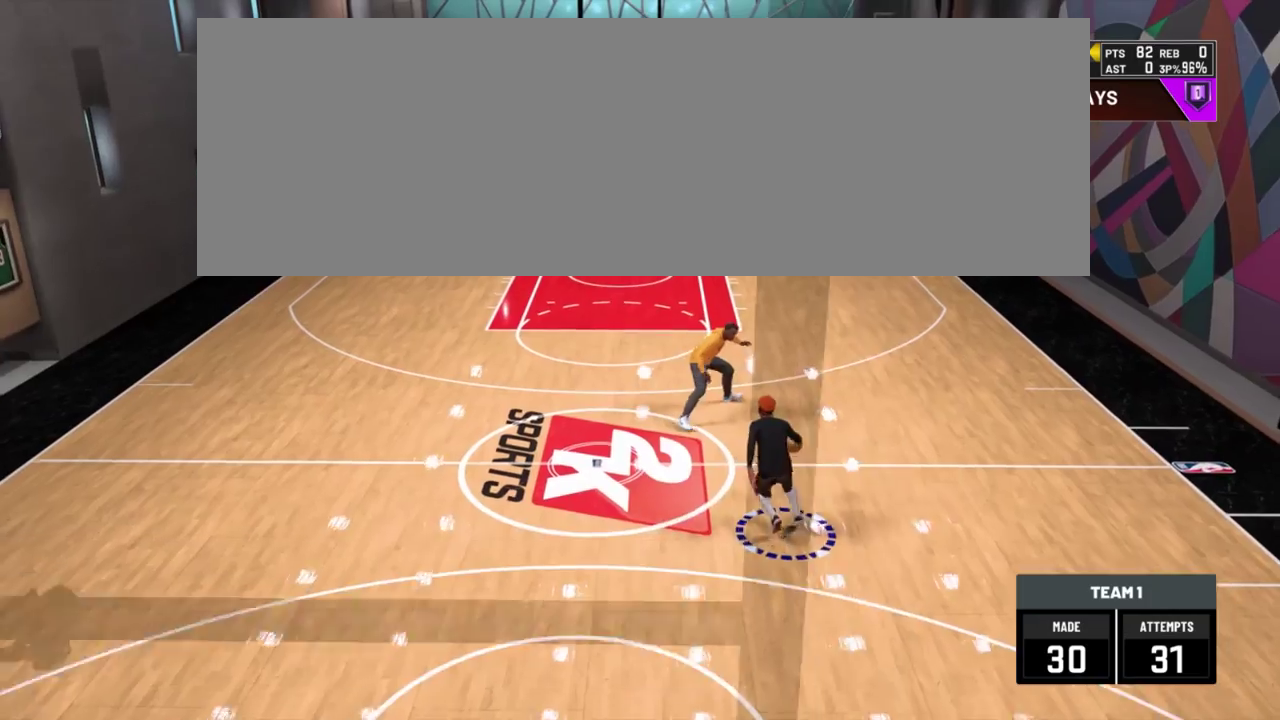
{"dt_ms": 700, "buttons": [], "left_stick": "center", "right_stick": "center"}
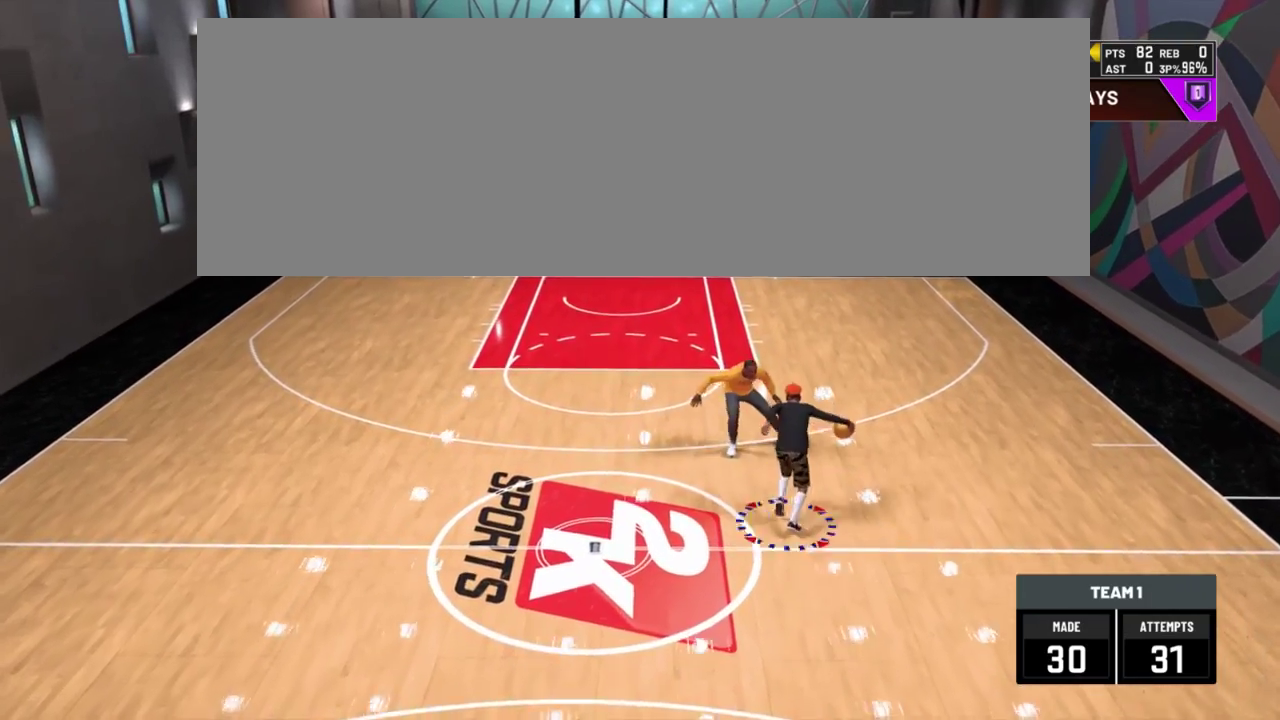
{"dt_ms": 701, "buttons": ["SQUARE"], "left_stick": "center", "right_stick": "center", "events": [[167, "SQUARE", "down"]]}
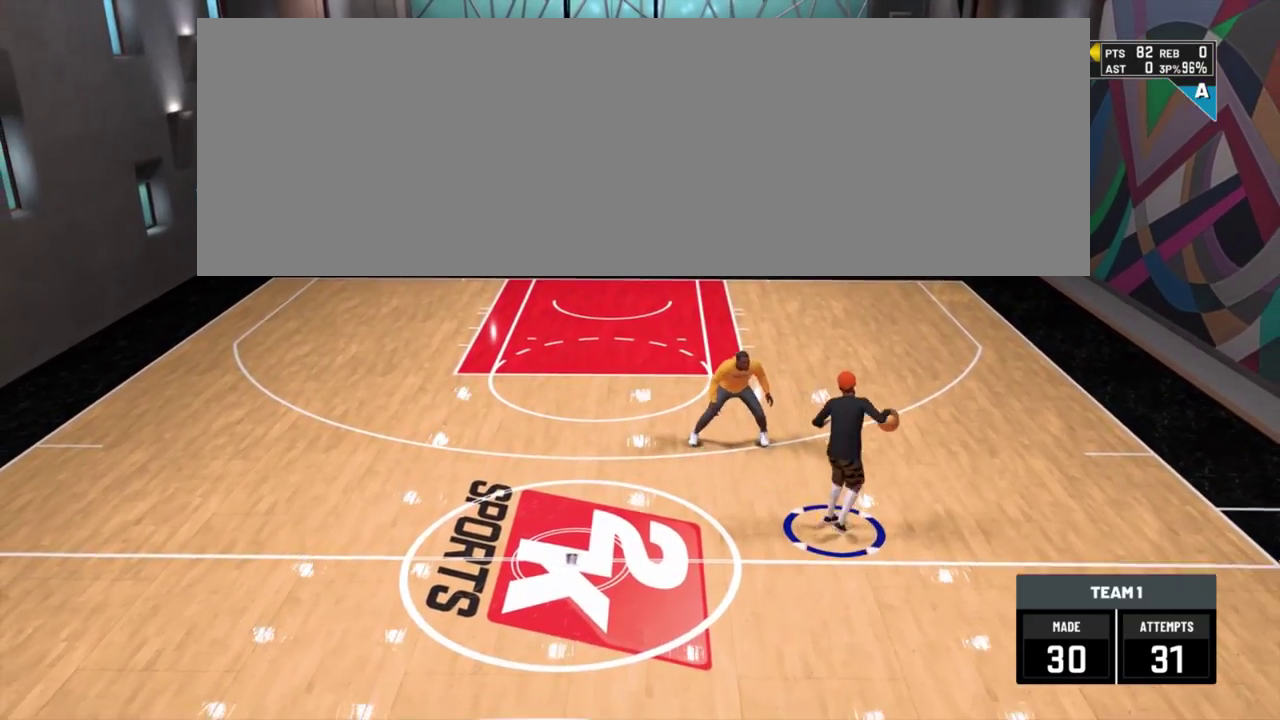
{"dt_ms": 300, "buttons": [], "left_stick": "center", "right_stick": "center", "events": [[33, "SQUARE", "up"]]}
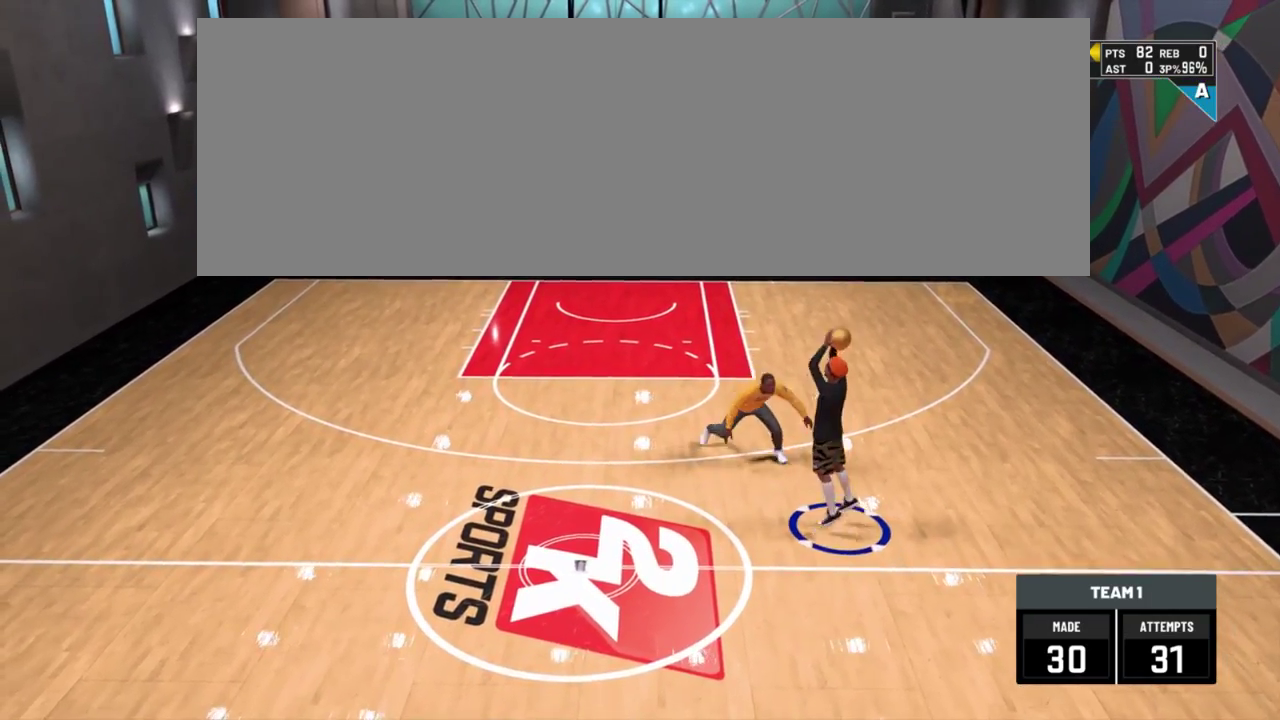
{"dt_ms": 401, "buttons": [], "left_stick": "center", "right_stick": "center", "events": []}
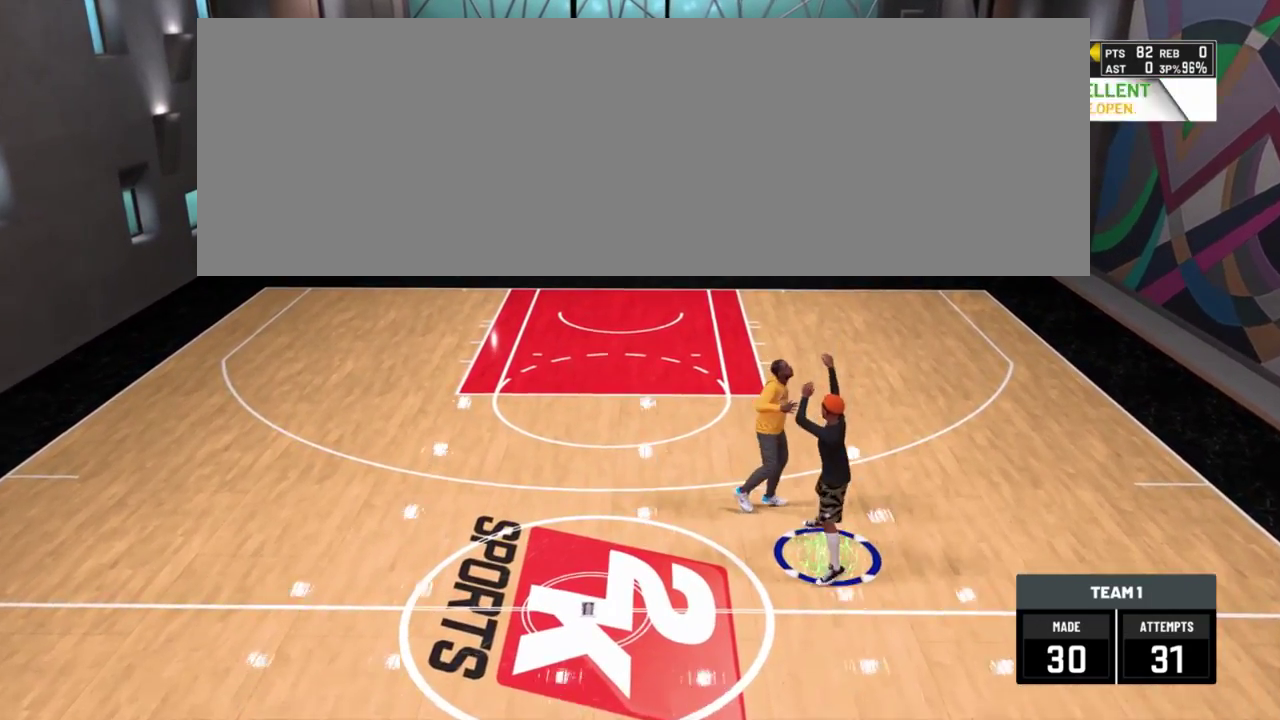
{"dt_ms": 700, "buttons": [], "left_stick": "center", "right_stick": "center", "events": []}
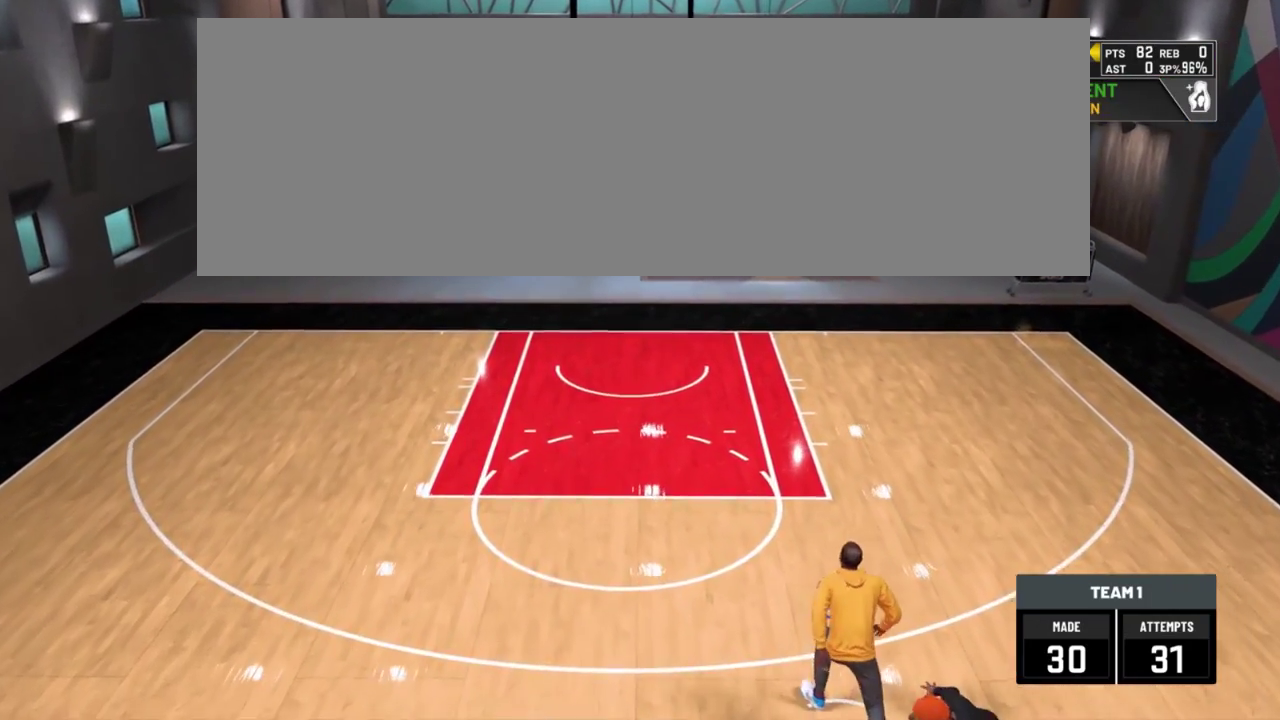
{"dt_ms": 401, "buttons": [], "left_stick": "center", "right_stick": "center", "events": []}
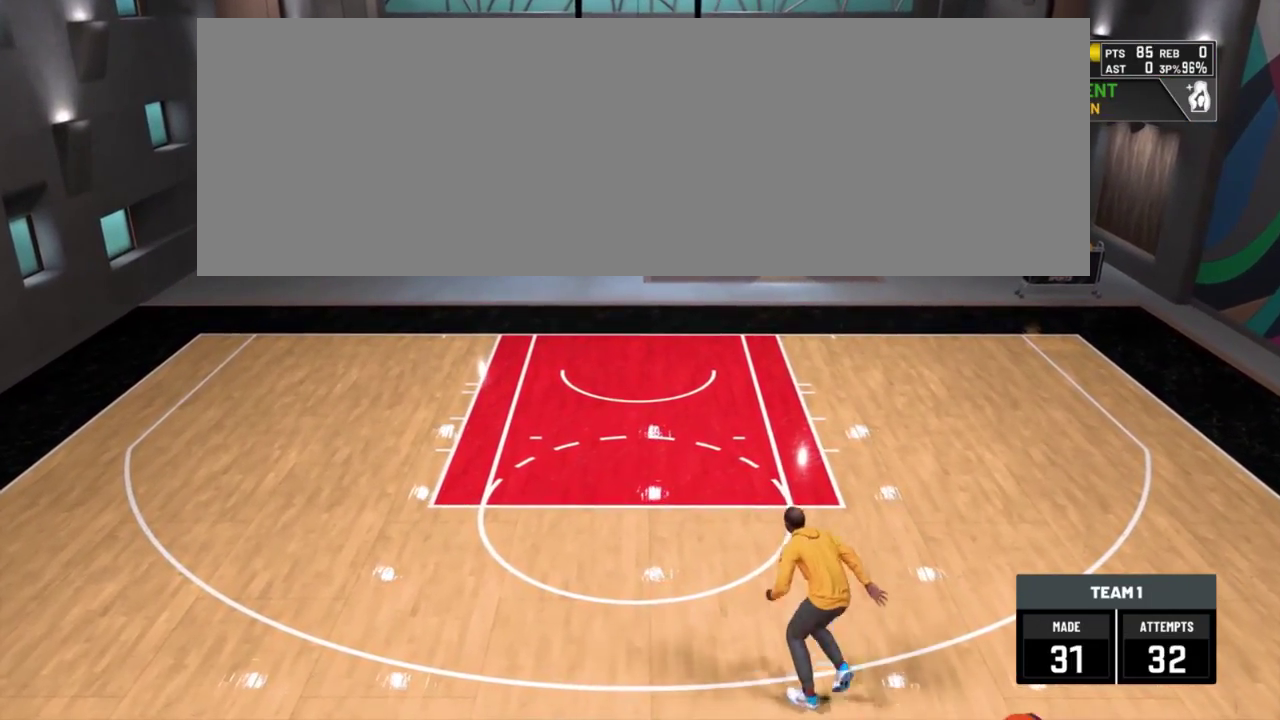
{"dt_ms": 400, "buttons": [], "left_stick": "center", "right_stick": "center", "events": []}
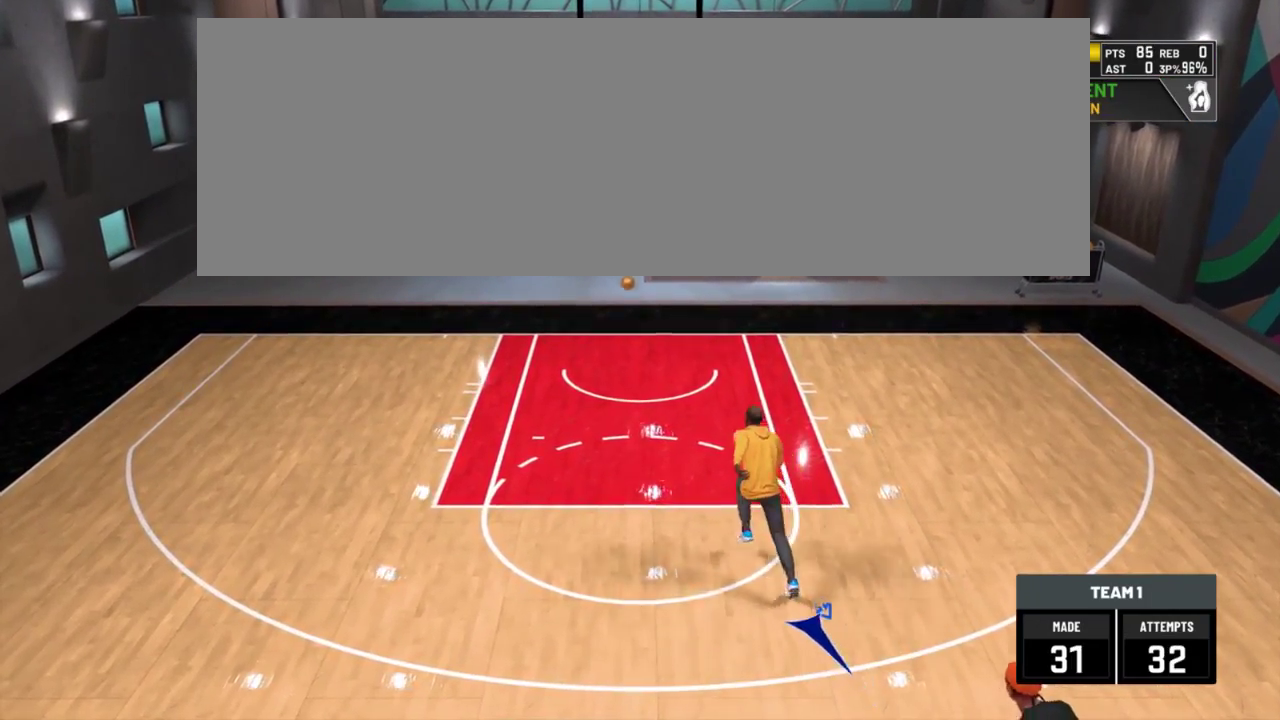
{"dt_ms": 684, "buttons": [], "left_stick": "center", "right_stick": "center", "events": []}
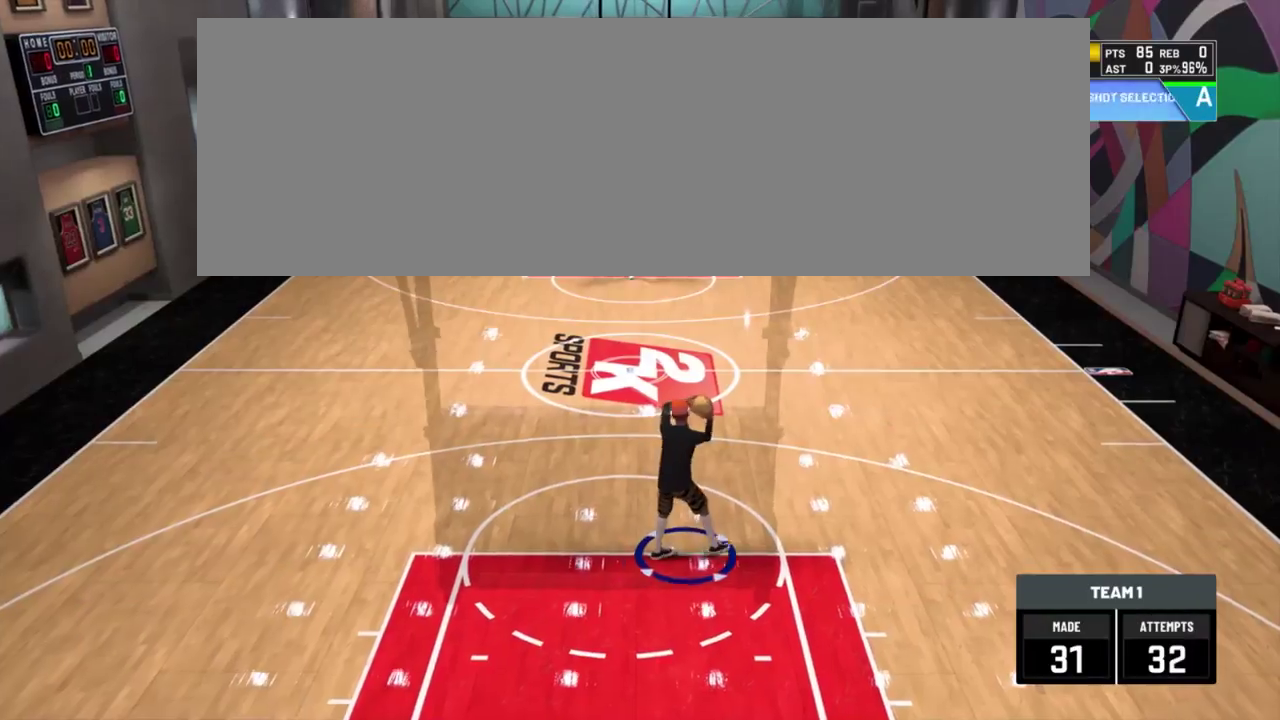
{"dt_ms": 401, "buttons": [], "left_stick": "center", "right_stick": "center", "events": []}
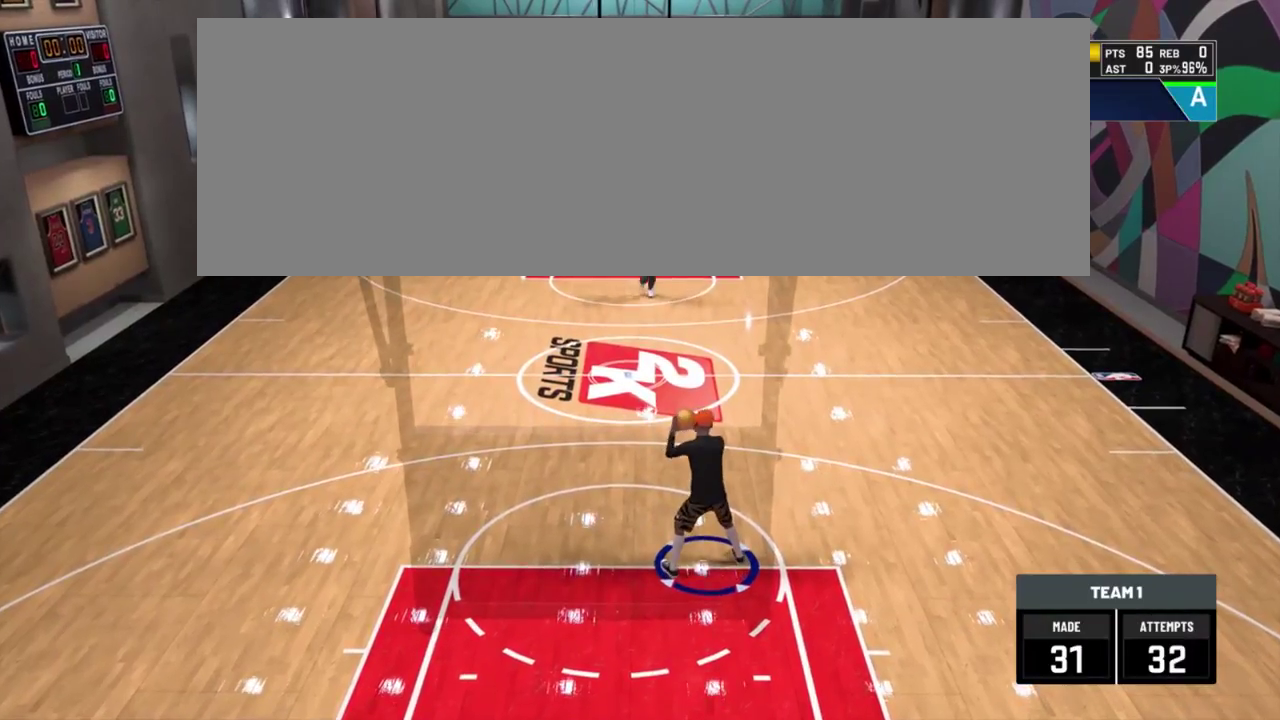
{"dt_ms": 300, "buttons": [], "left_stick": "up-right", "right_stick": "center"}
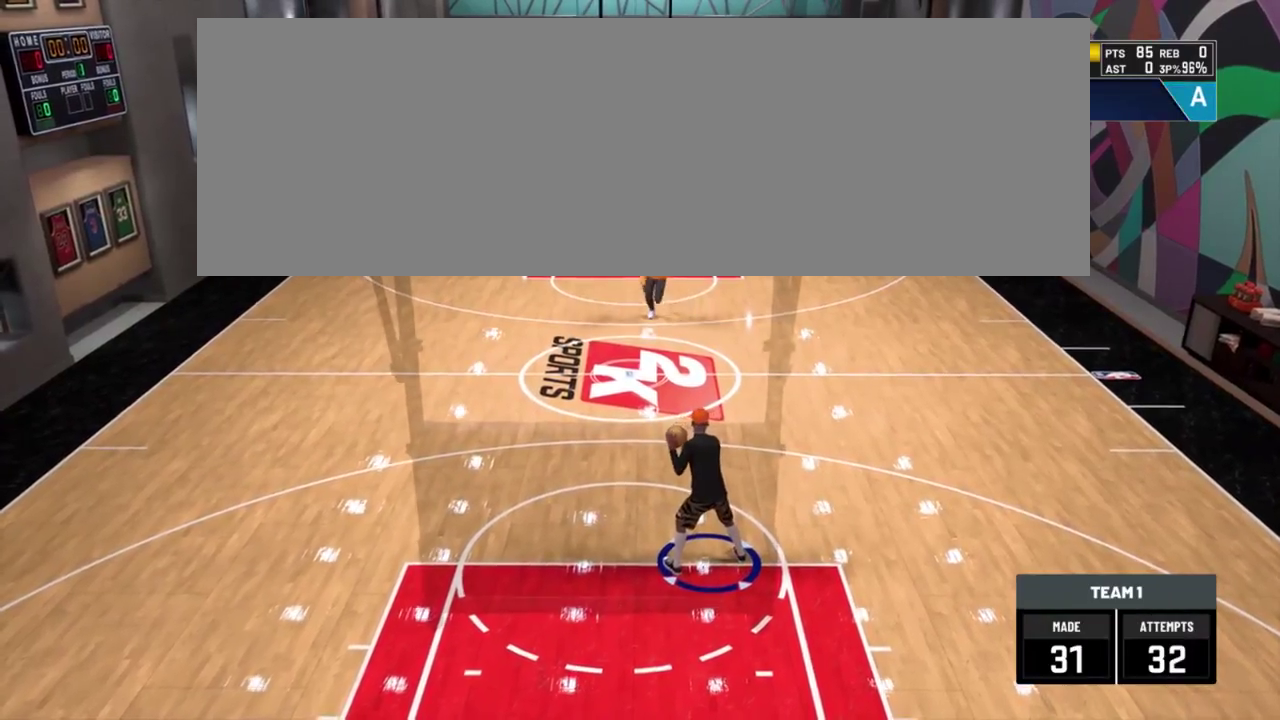
{"dt_ms": 801, "buttons": [], "left_stick": "center", "right_stick": "center"}